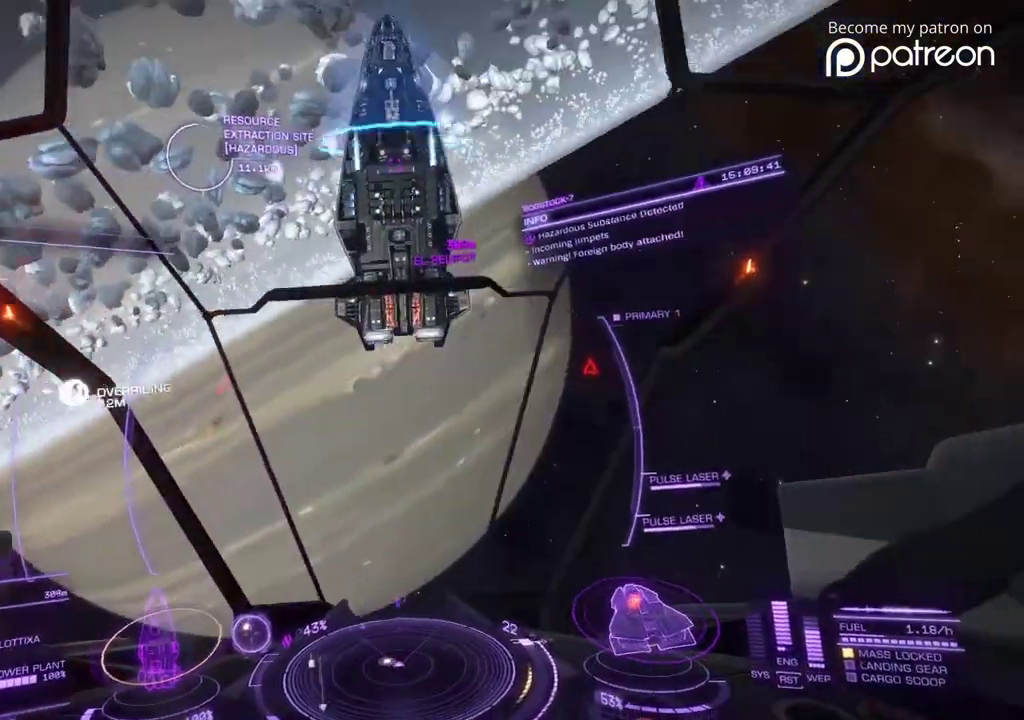
Gameplay with a controller; each line is a JSON object with the inputs held at the frame after it (dt_ms = milliseconds from this image to that frame). "events" lists button and stick changes between this image and that frame as [ms after this image, input, new state], when the widget could be followed in between. Not read: DPAD_LEFT DPAD_RIGHT L3 R3.
{"dt_ms": 520, "buttons": ["DPAD_UP"], "left_stick": "center"}
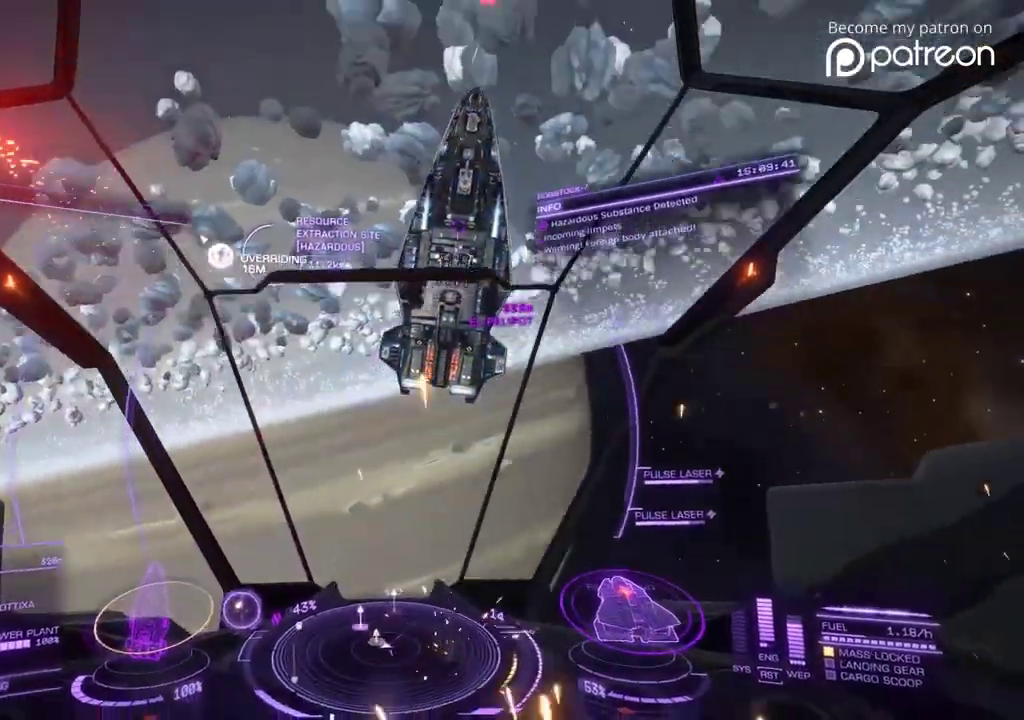
{"dt_ms": 400, "buttons": ["DPAD_UP"], "left_stick": "center"}
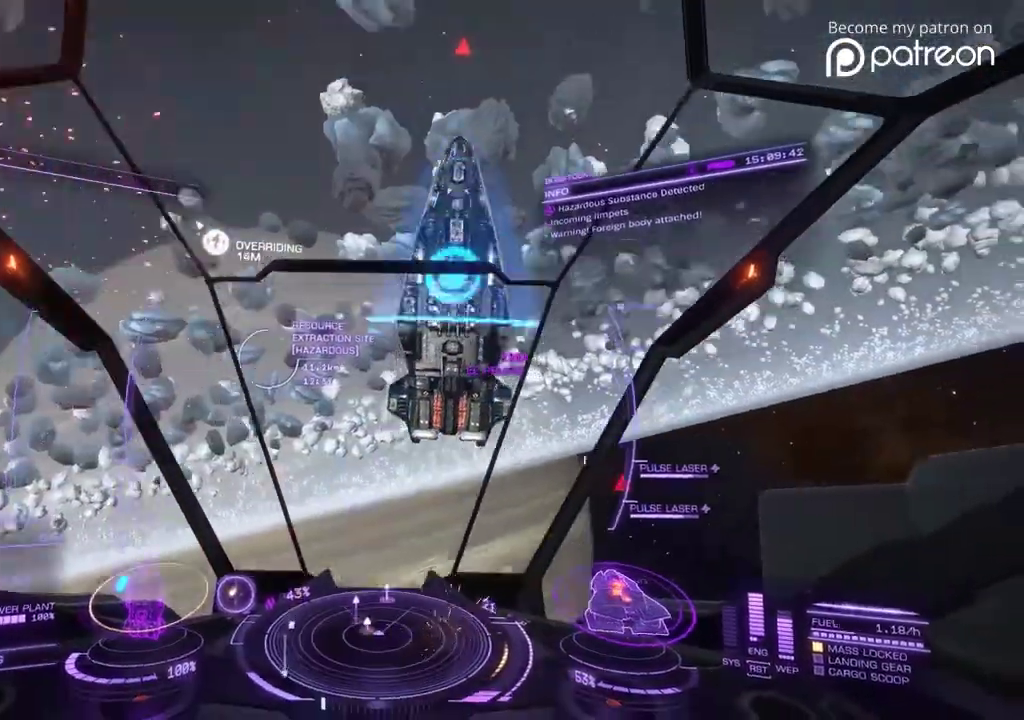
{"dt_ms": 600, "buttons": [], "left_stick": "down"}
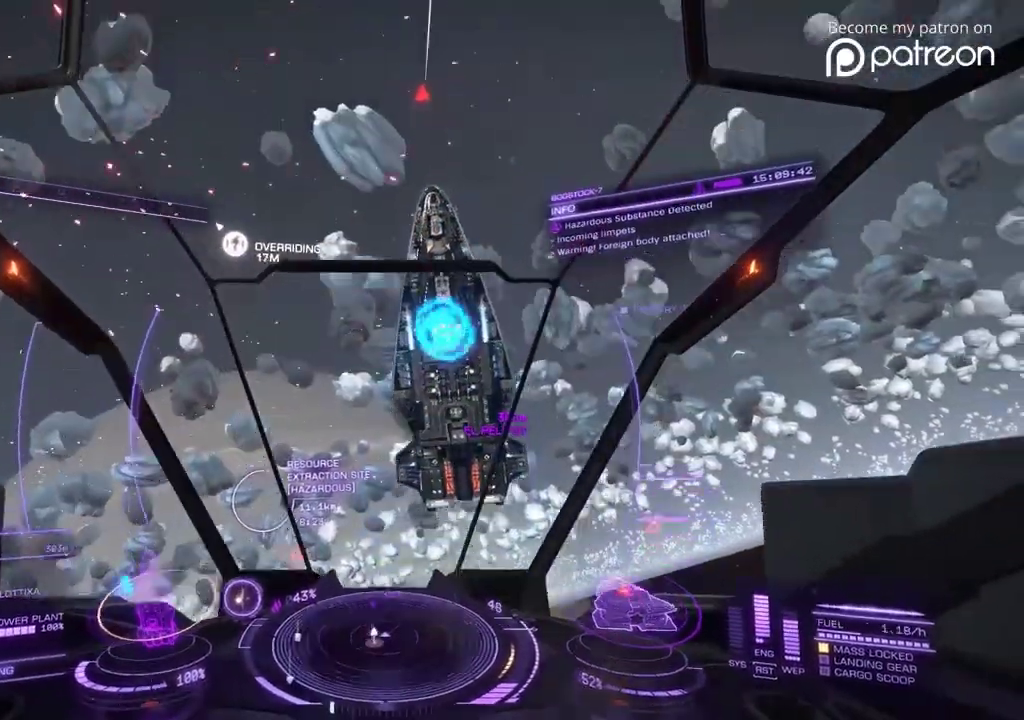
{"dt_ms": 400, "buttons": [], "left_stick": "down"}
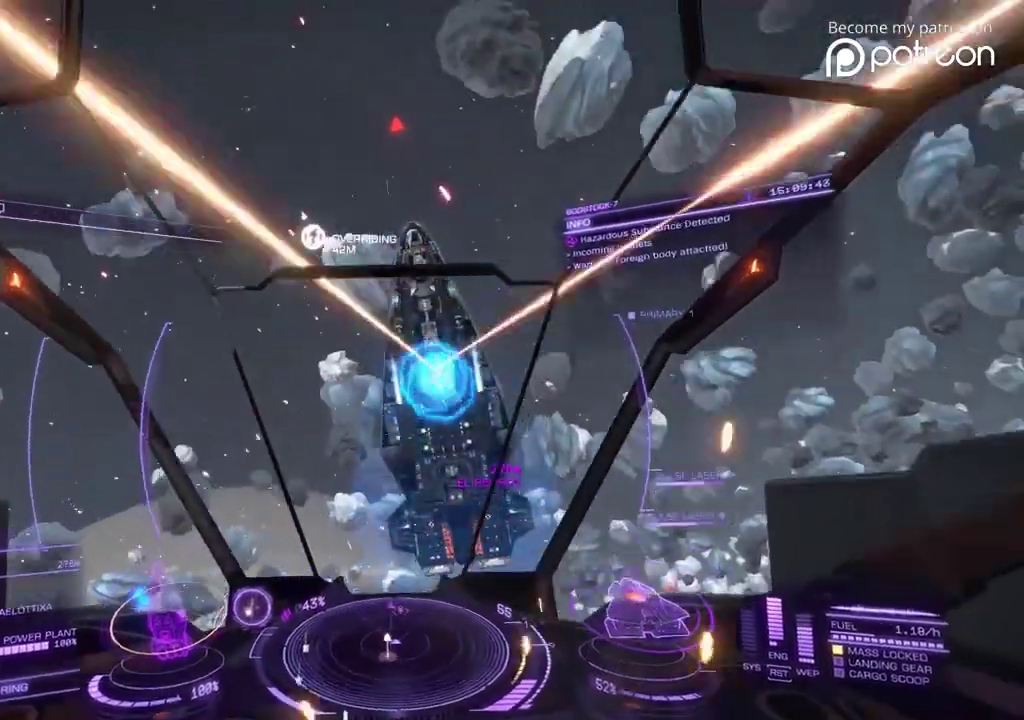
{"dt_ms": 600, "buttons": [], "left_stick": "down"}
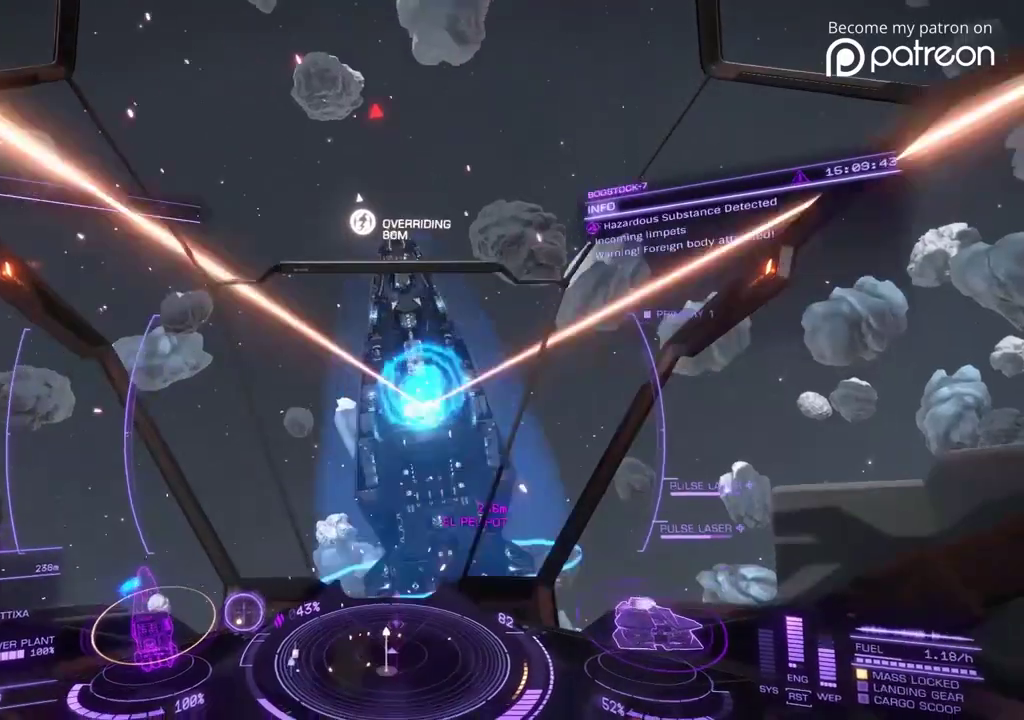
{"dt_ms": 280, "buttons": [], "left_stick": "up"}
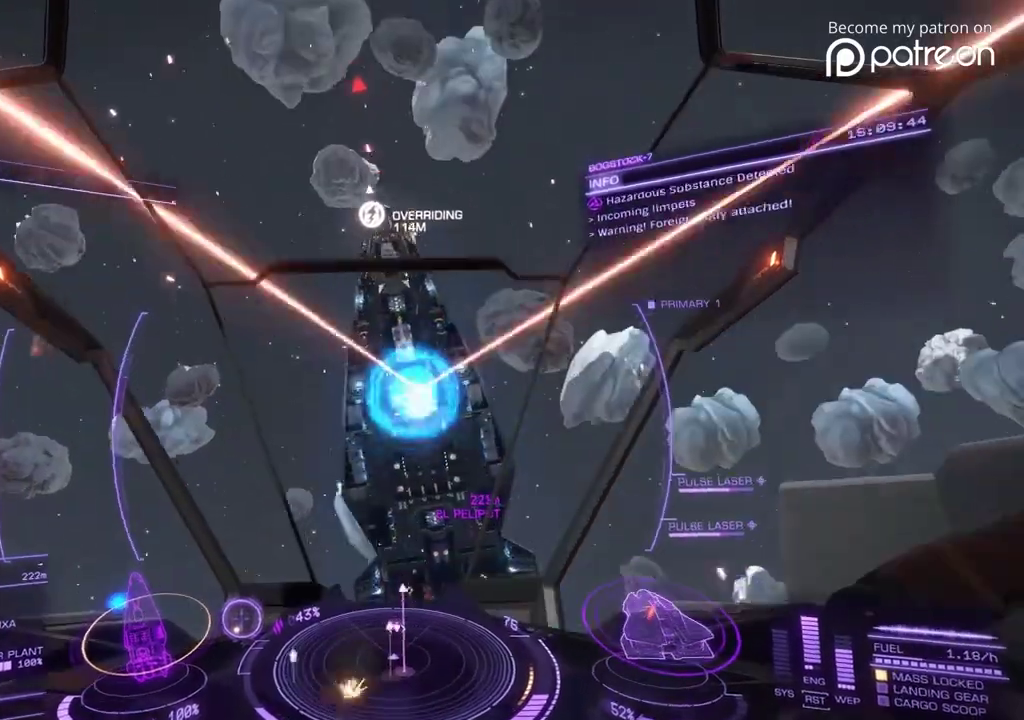
{"dt_ms": 920, "buttons": [], "left_stick": "left", "events": [[680, "left_stick", "up-left"], [760, "left_stick", "left"]]}
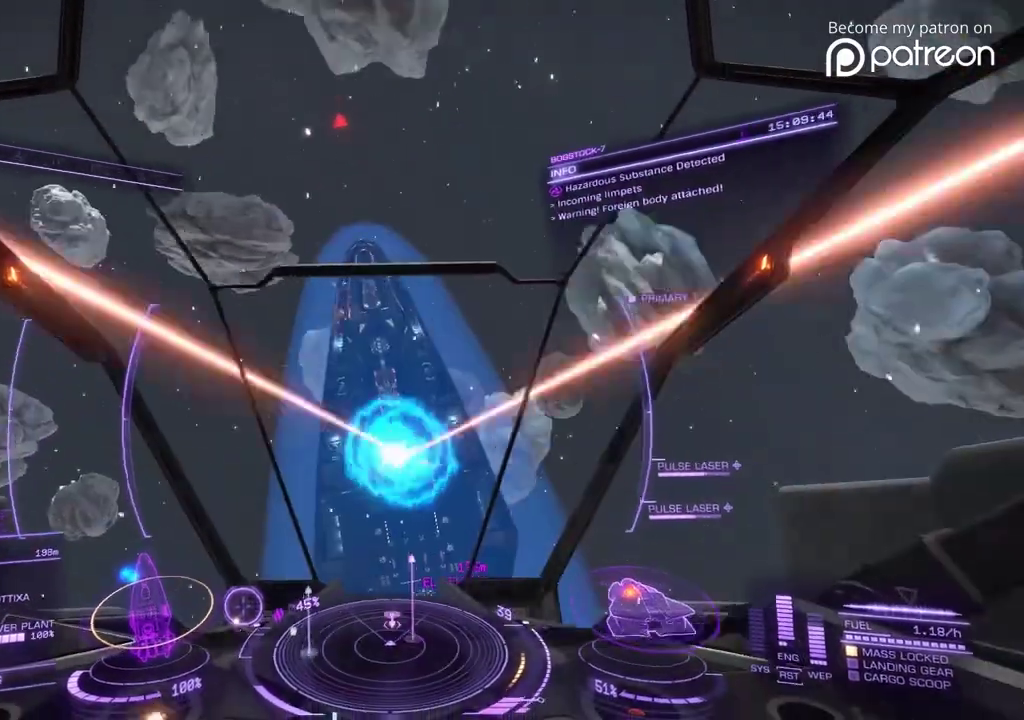
{"dt_ms": 280, "buttons": ["DPAD_DOWN"], "left_stick": "down", "events": [[160, "left_stick", "up"], [240, "left_stick", "down"], [280, "DPAD_DOWN", "down"]]}
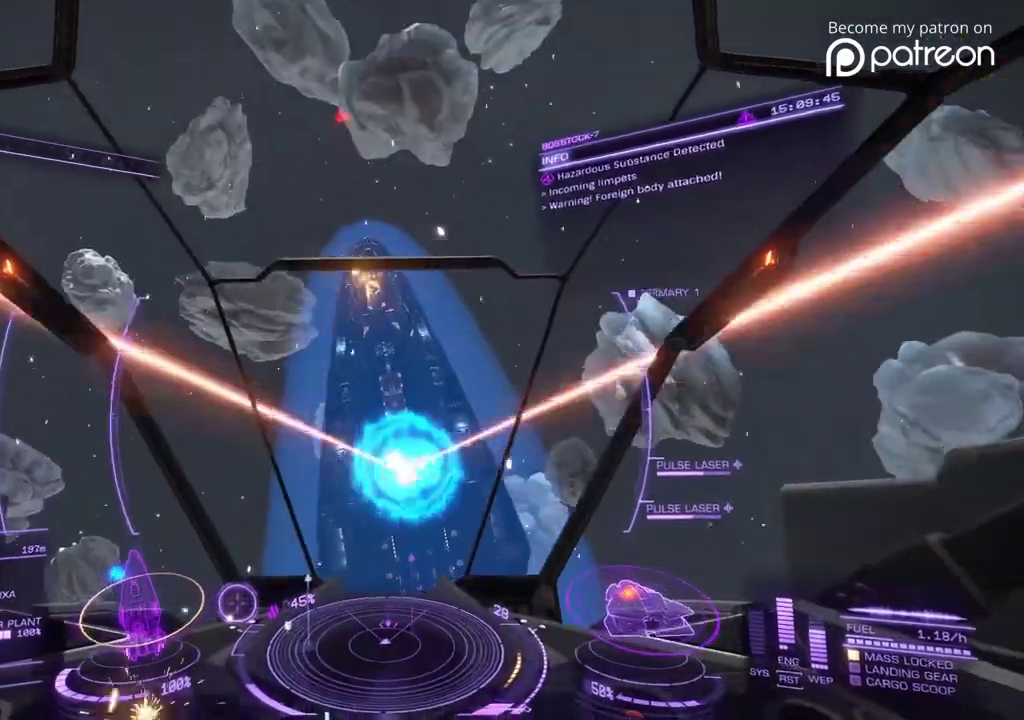
{"dt_ms": 600, "buttons": [], "left_stick": "down-right", "events": [[120, "DPAD_DOWN", "up"], [400, "left_stick", "down-right"]]}
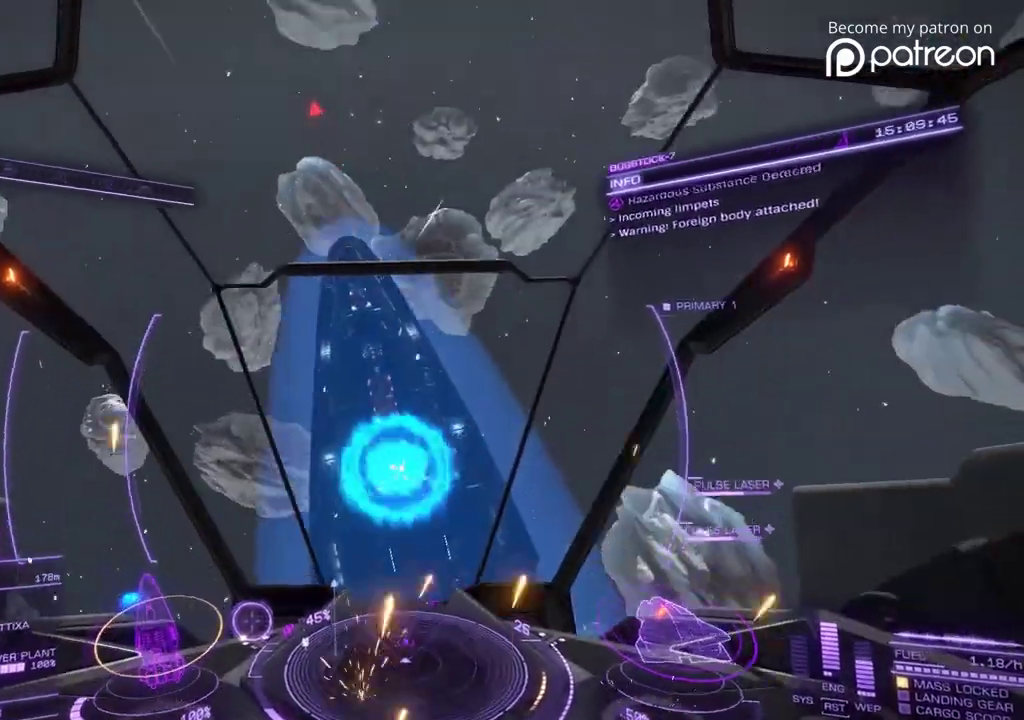
{"dt_ms": 400, "buttons": [], "left_stick": "up-left", "events": [[160, "left_stick", "up-left"]]}
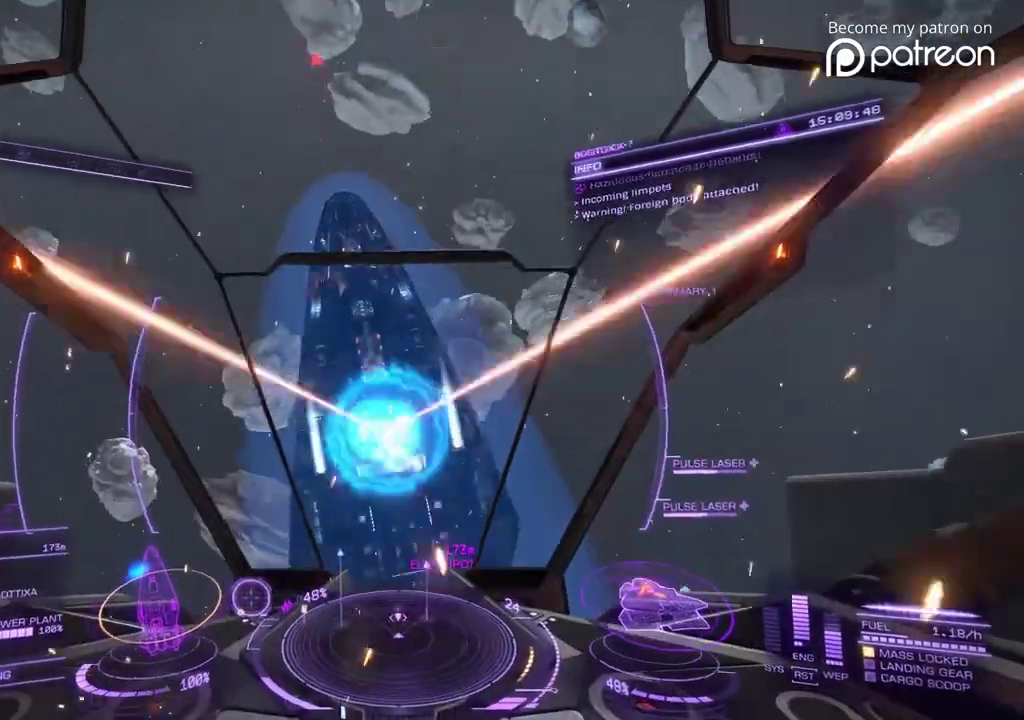
{"dt_ms": 520, "buttons": [], "left_stick": "down", "events": [[280, "left_stick", "down"]]}
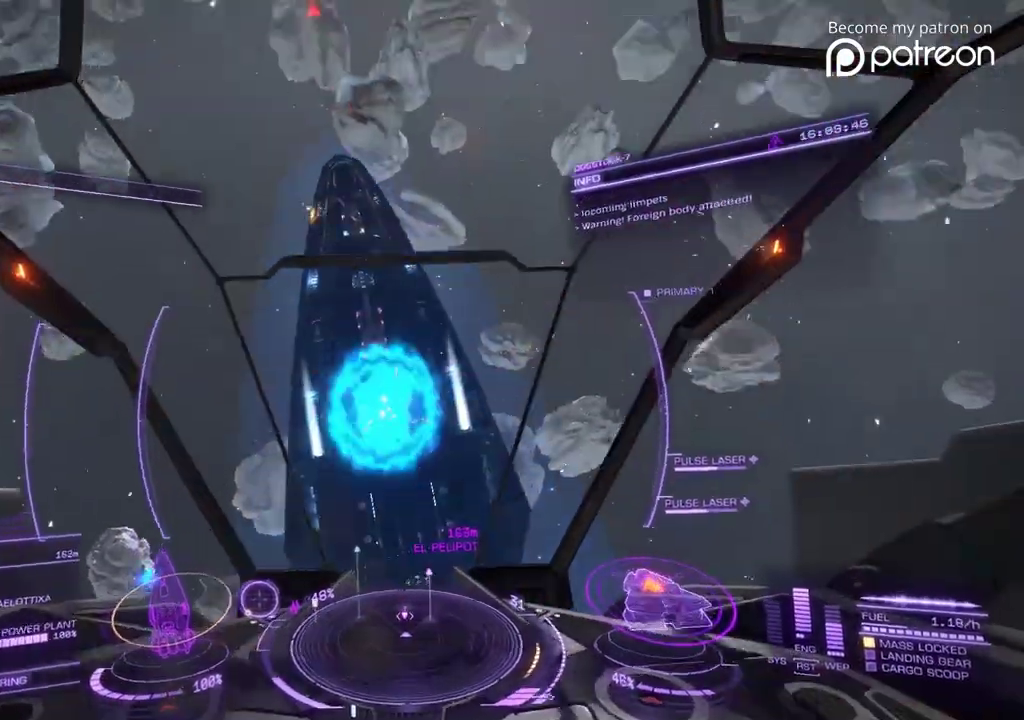
{"dt_ms": 480, "buttons": [], "left_stick": "up", "events": [[440, "left_stick", "up"]]}
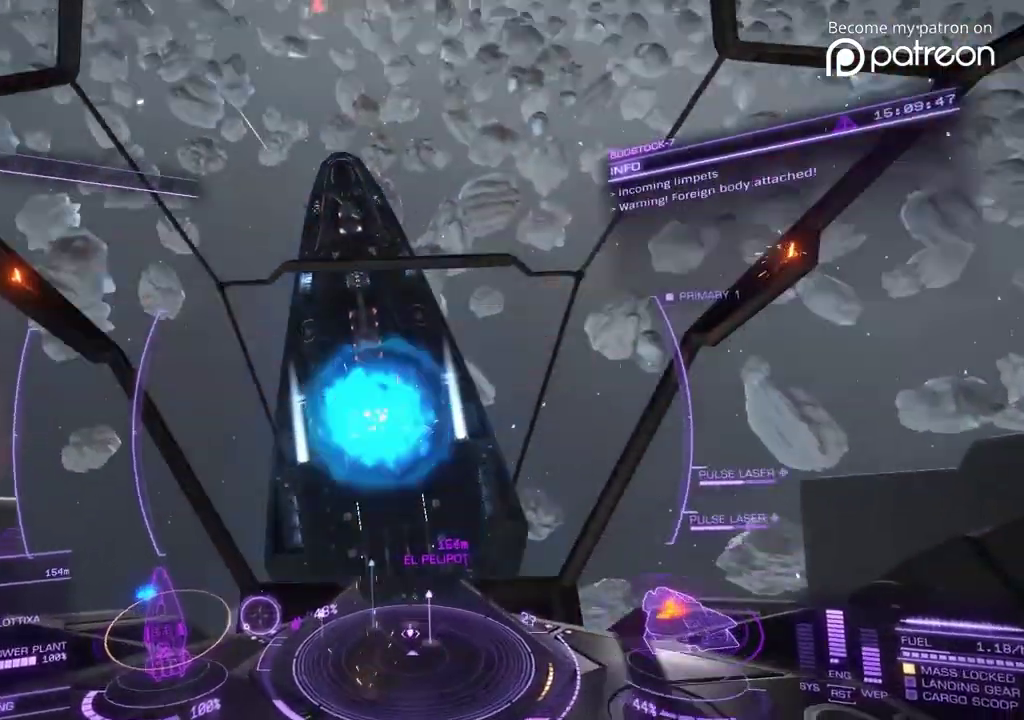
{"dt_ms": 400, "buttons": [], "left_stick": "down"}
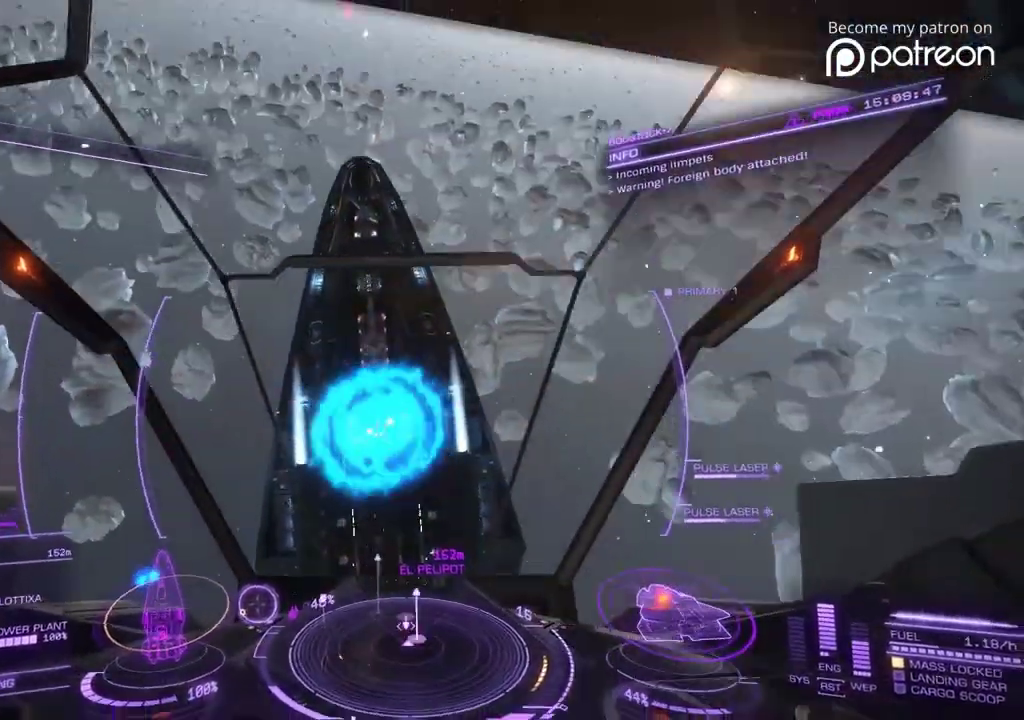
{"dt_ms": 600, "buttons": [], "left_stick": "down"}
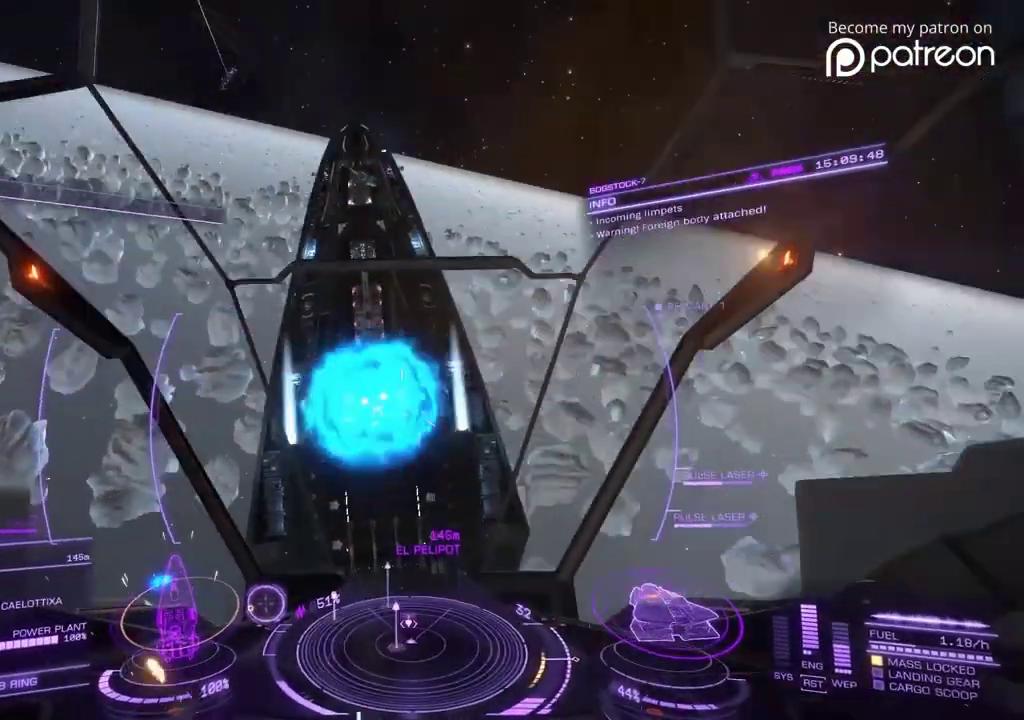
{"dt_ms": 320, "buttons": [], "left_stick": "down"}
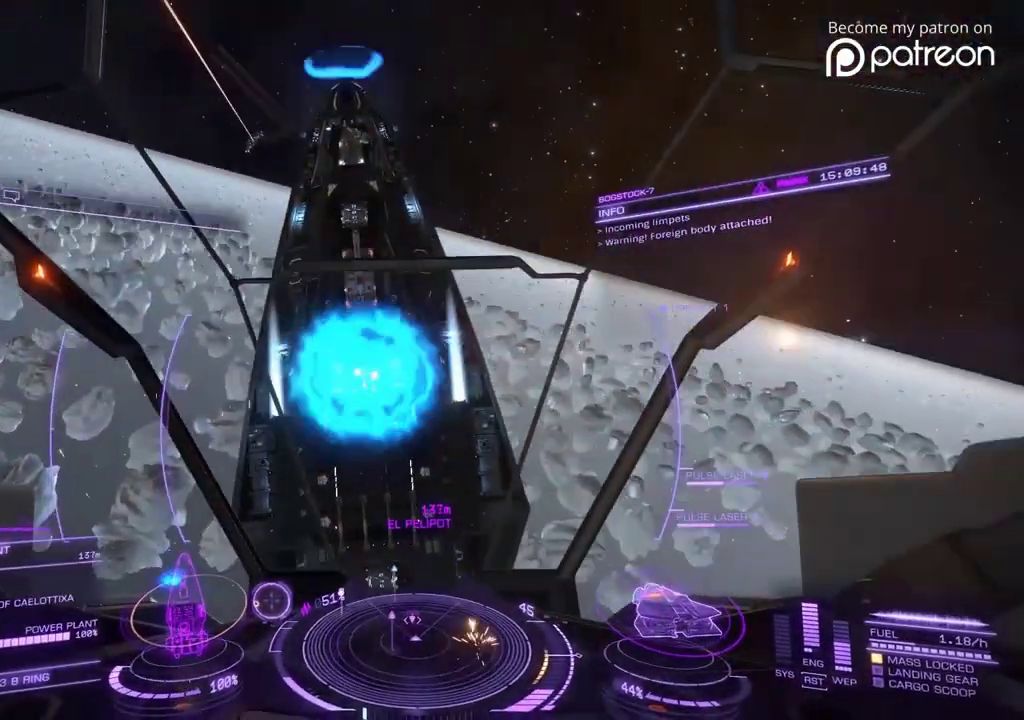
{"dt_ms": 880, "buttons": ["DPAD_DOWN"], "left_stick": "down"}
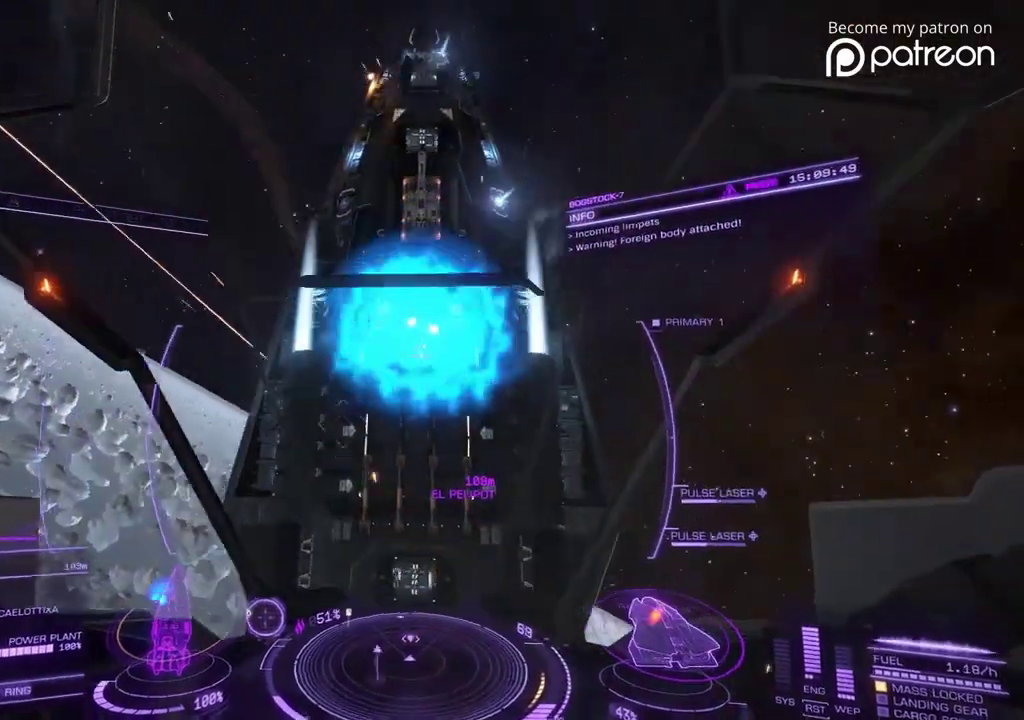
{"dt_ms": 320, "buttons": [], "left_stick": "down", "events": [[120, "DPAD_DOWN", "up"]]}
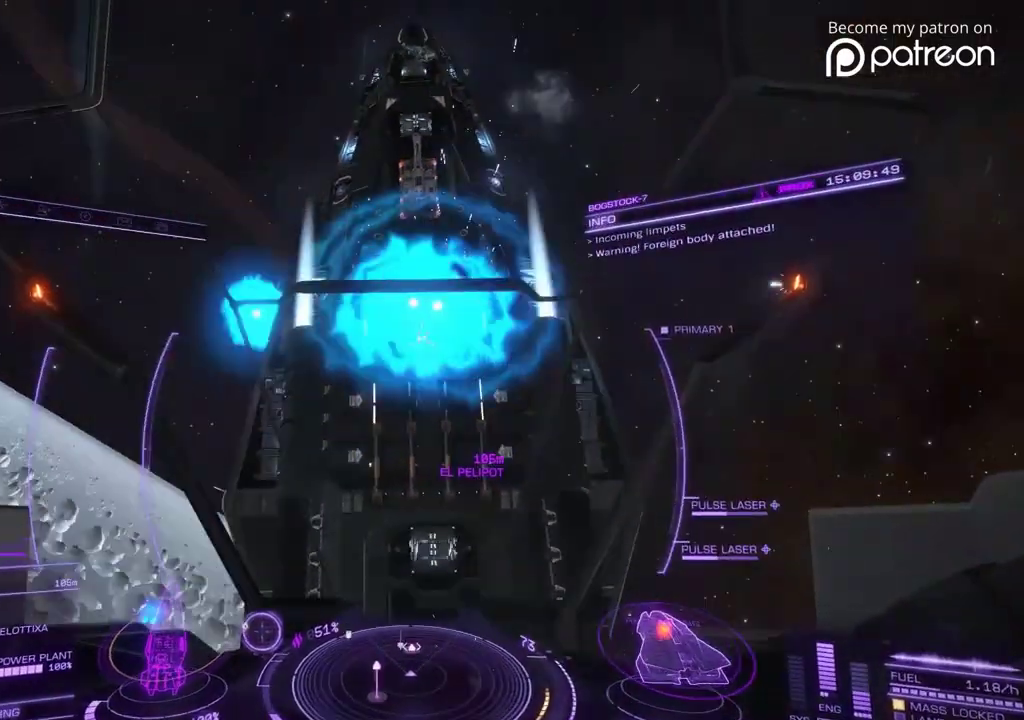
{"dt_ms": 600, "buttons": [], "left_stick": "up", "events": [[240, "left_stick", "right"], [320, "left_stick", "up"]]}
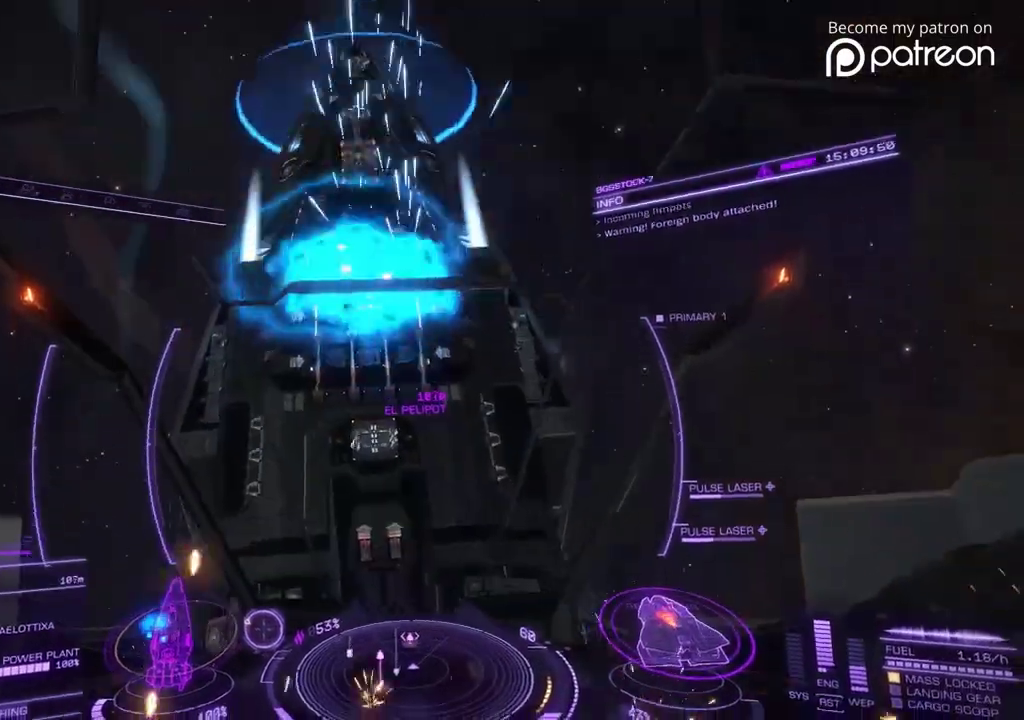
{"dt_ms": 400, "buttons": [], "left_stick": "up-left"}
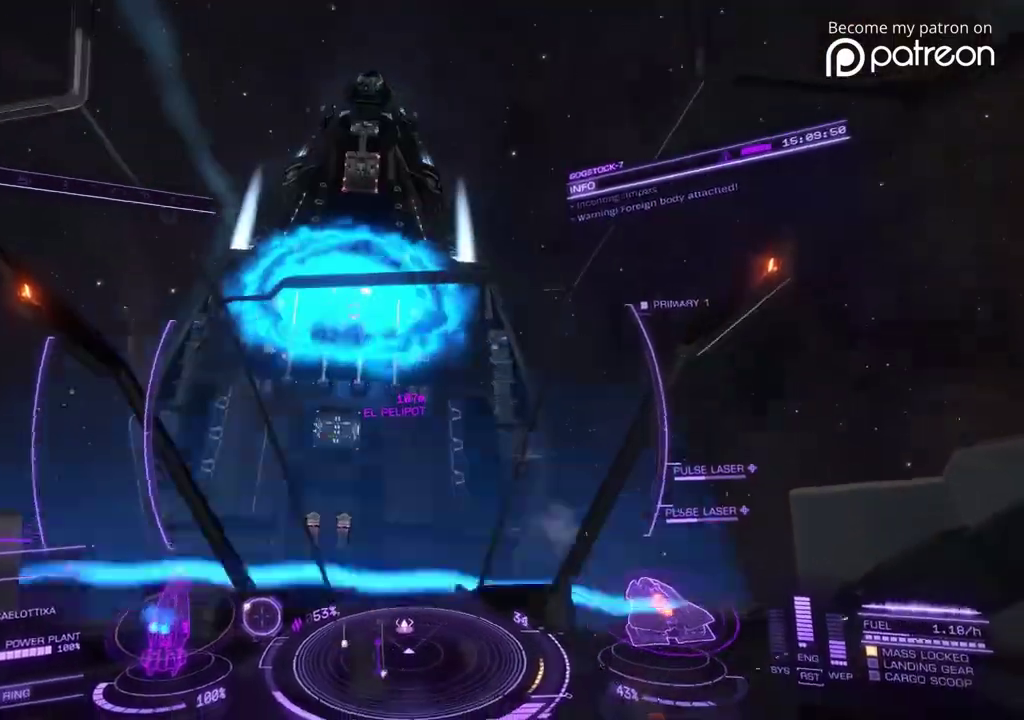
{"dt_ms": 480, "buttons": [], "left_stick": "down", "events": [[40, "left_stick", "left"], [360, "left_stick", "down"]]}
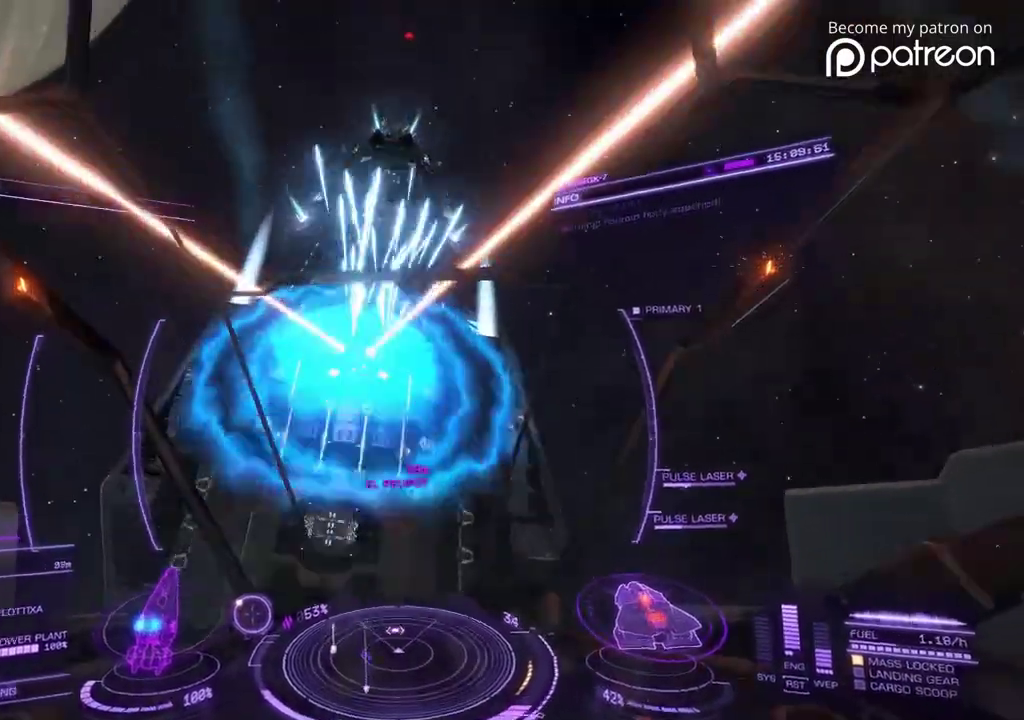
{"dt_ms": 520, "buttons": ["DPAD_DOWN"], "left_stick": "down"}
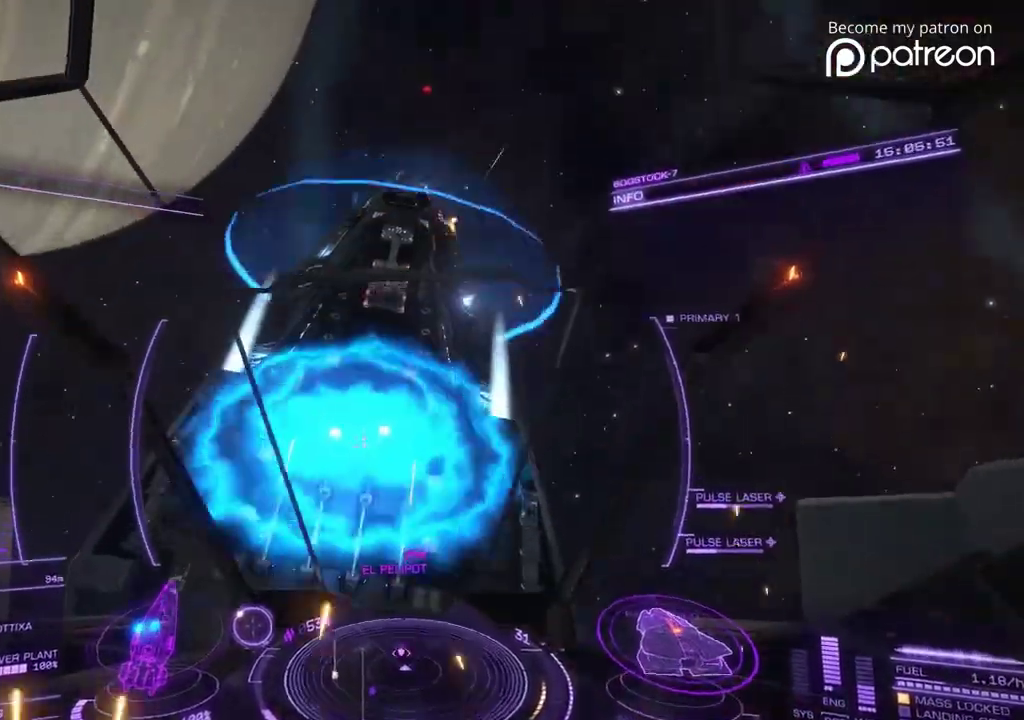
{"dt_ms": 400, "buttons": ["DPAD_DOWN"], "left_stick": "down"}
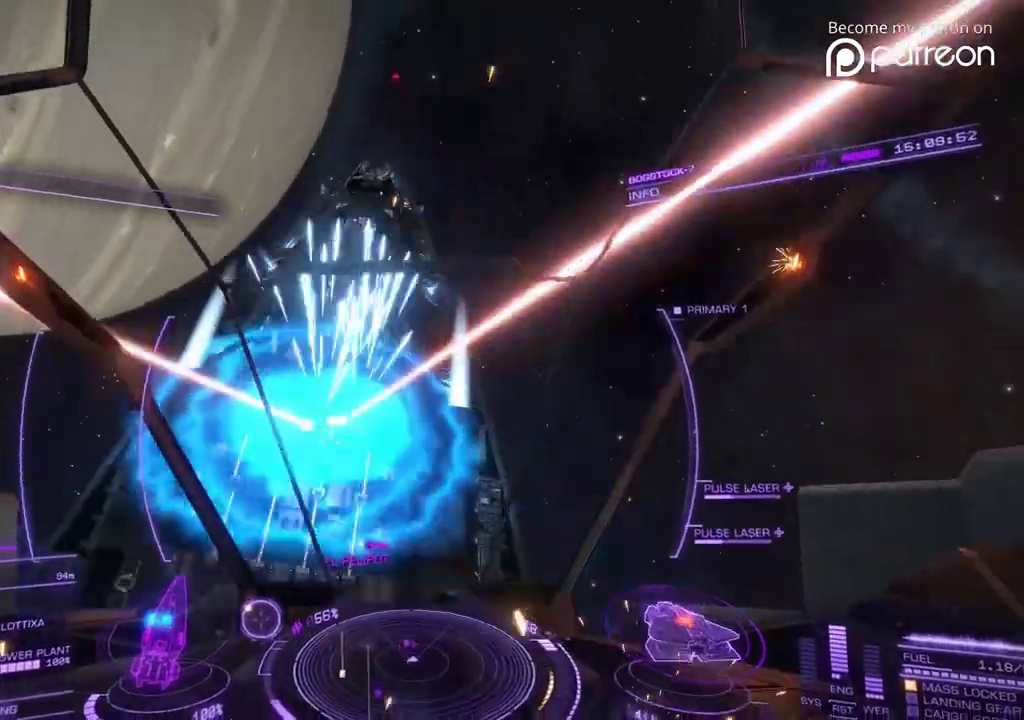
{"dt_ms": 600, "buttons": ["DPAD_DOWN"], "left_stick": "down-left"}
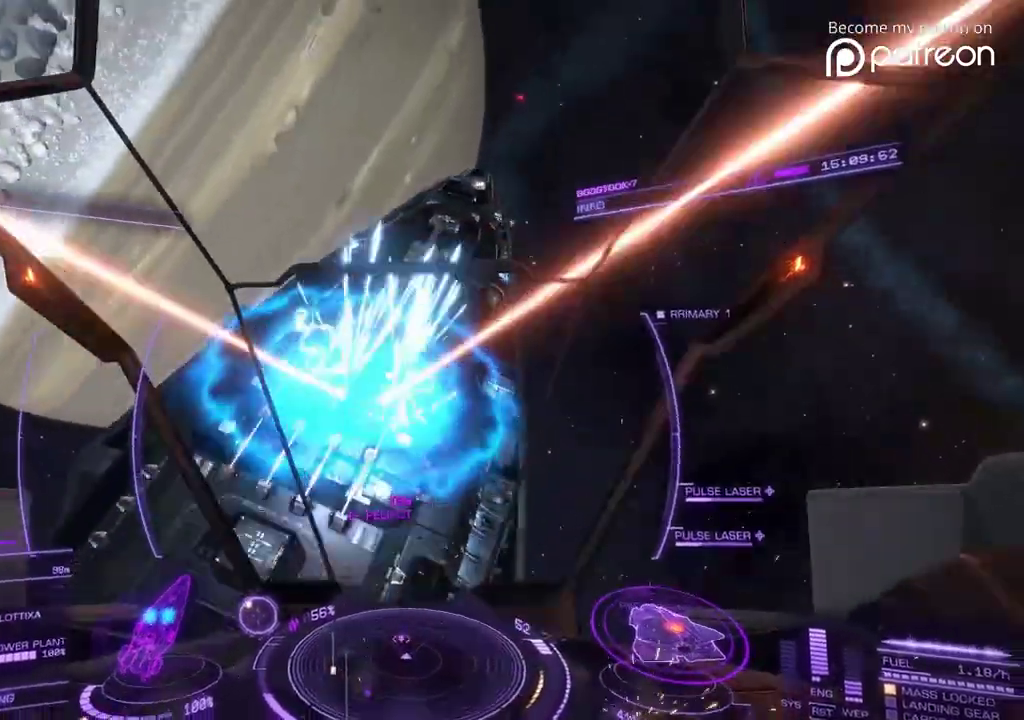
{"dt_ms": 400, "buttons": ["DPAD_DOWN"], "left_stick": "left"}
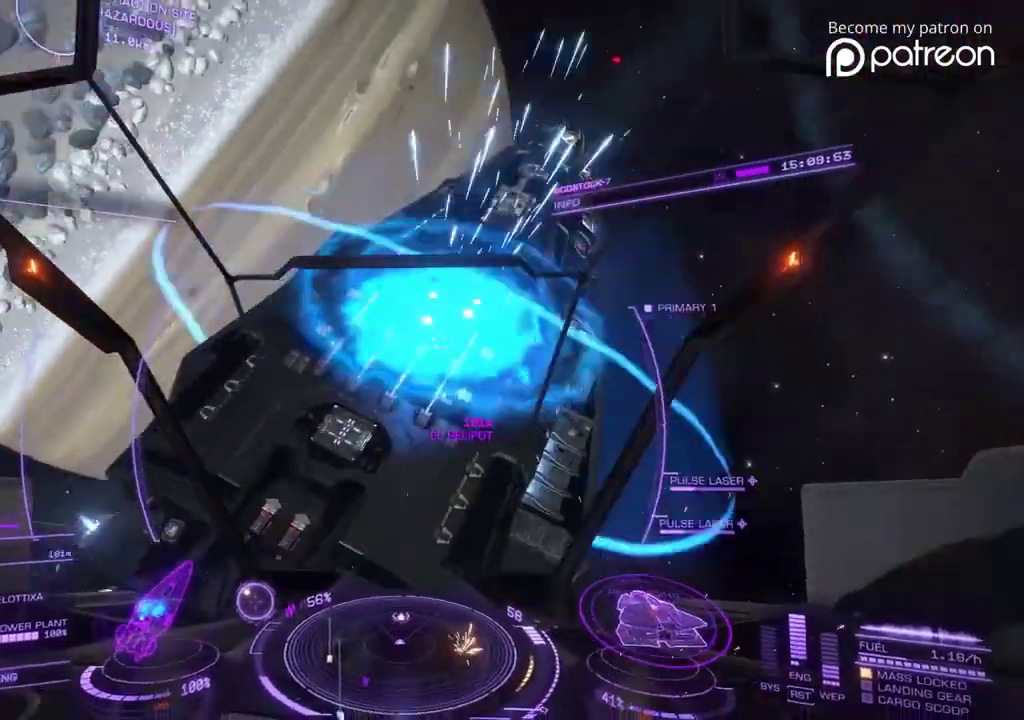
{"dt_ms": 600, "buttons": [], "left_stick": "down"}